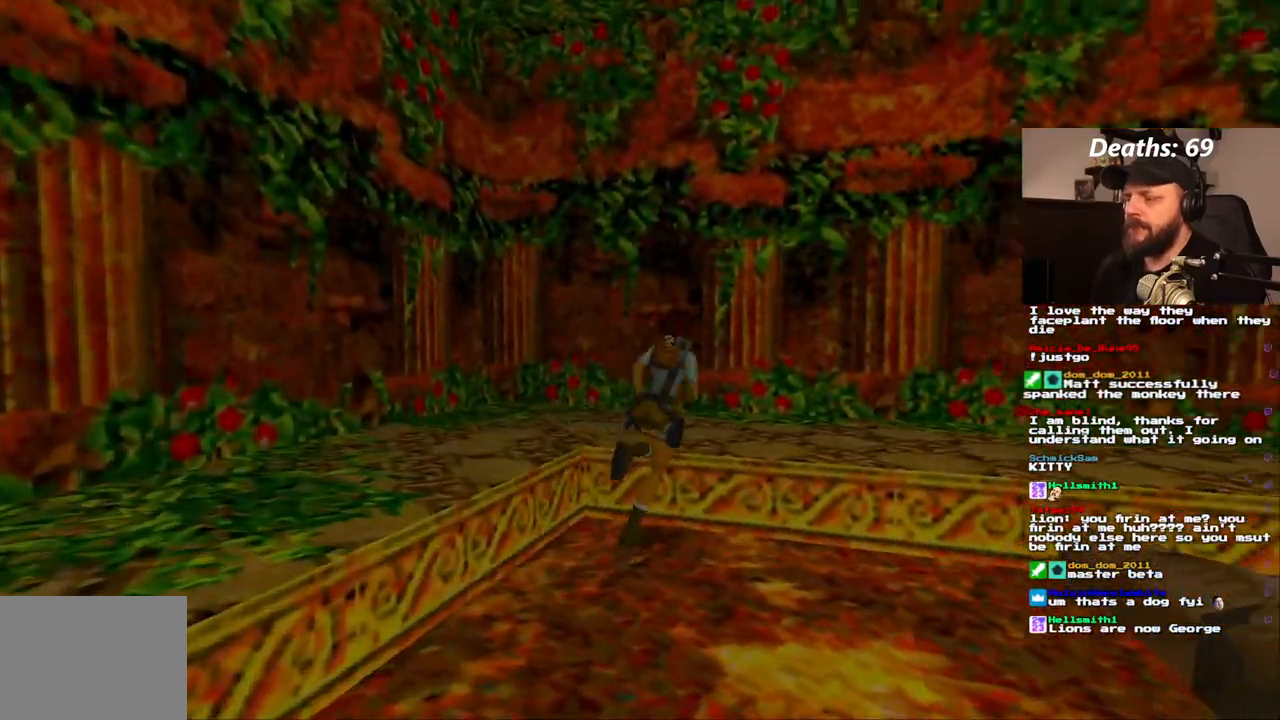
Gameplay with a controller (PlayStation layout); each line is a JSON object with the inputs held at the frame after it (dt_ms = milliseconds from this image to that frame). "events" lists button and stick changes between this image and that frame as [ms after this image, input, new state], when the widget could be followed in between. Not read: HOME L3 R3.
{"dt_ms": 500, "buttons": ["DPAD_UP"], "left_stick": "center", "right_stick": "center", "events": [[500, "DPAD_RIGHT", "up"]]}
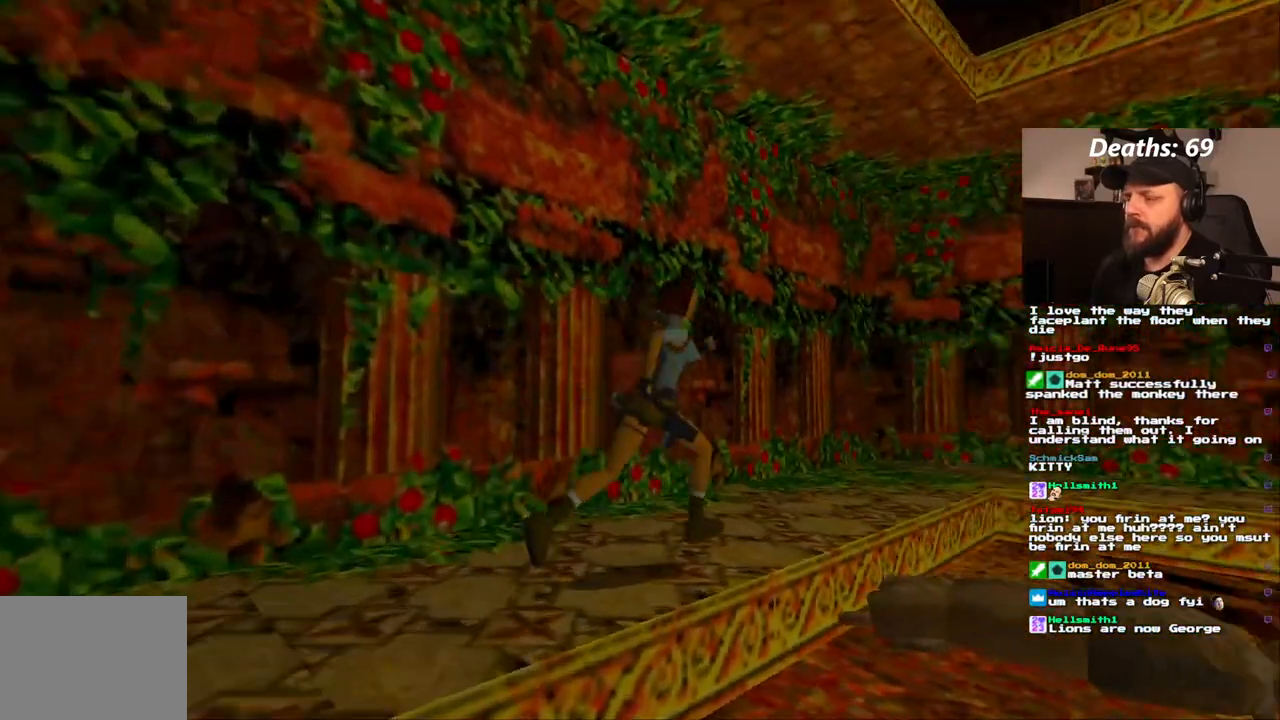
{"dt_ms": 500, "buttons": ["DPAD_UP"], "left_stick": "center", "right_stick": "center", "events": []}
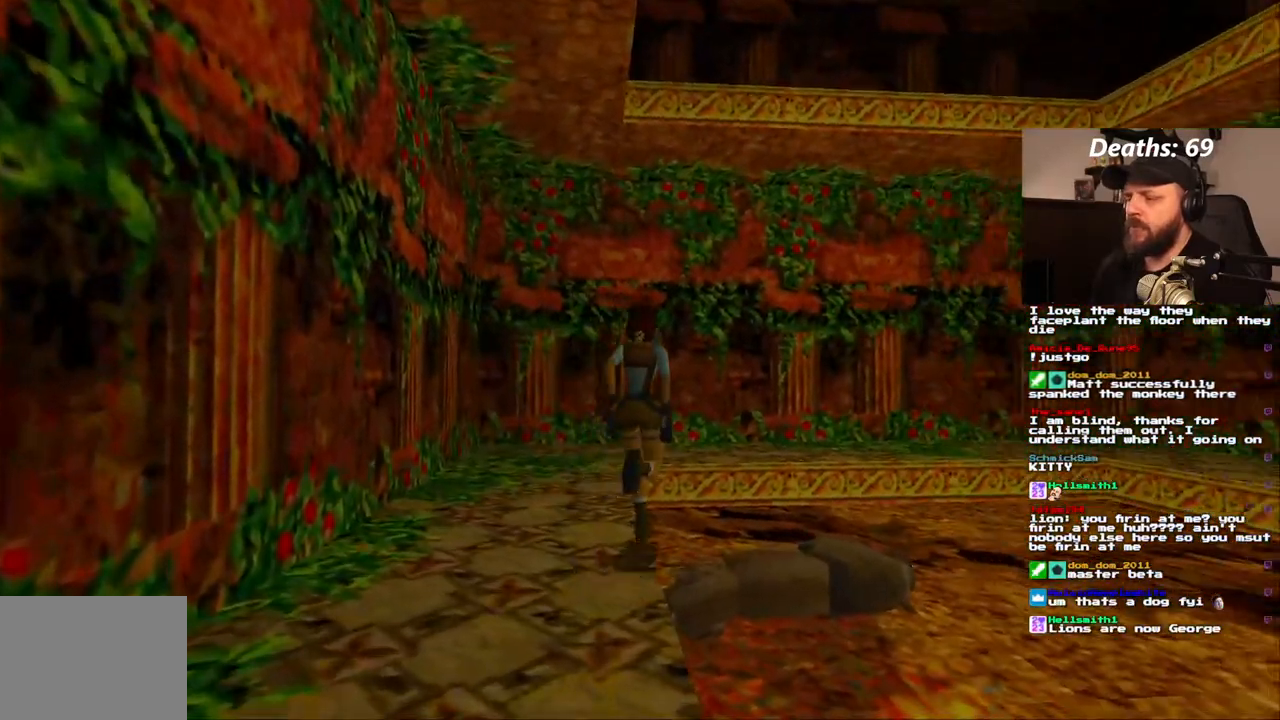
{"dt_ms": 500, "buttons": ["DPAD_UP", "DPAD_RIGHT"], "left_stick": "center", "right_stick": "center", "events": [[317, "DPAD_RIGHT", "down"]]}
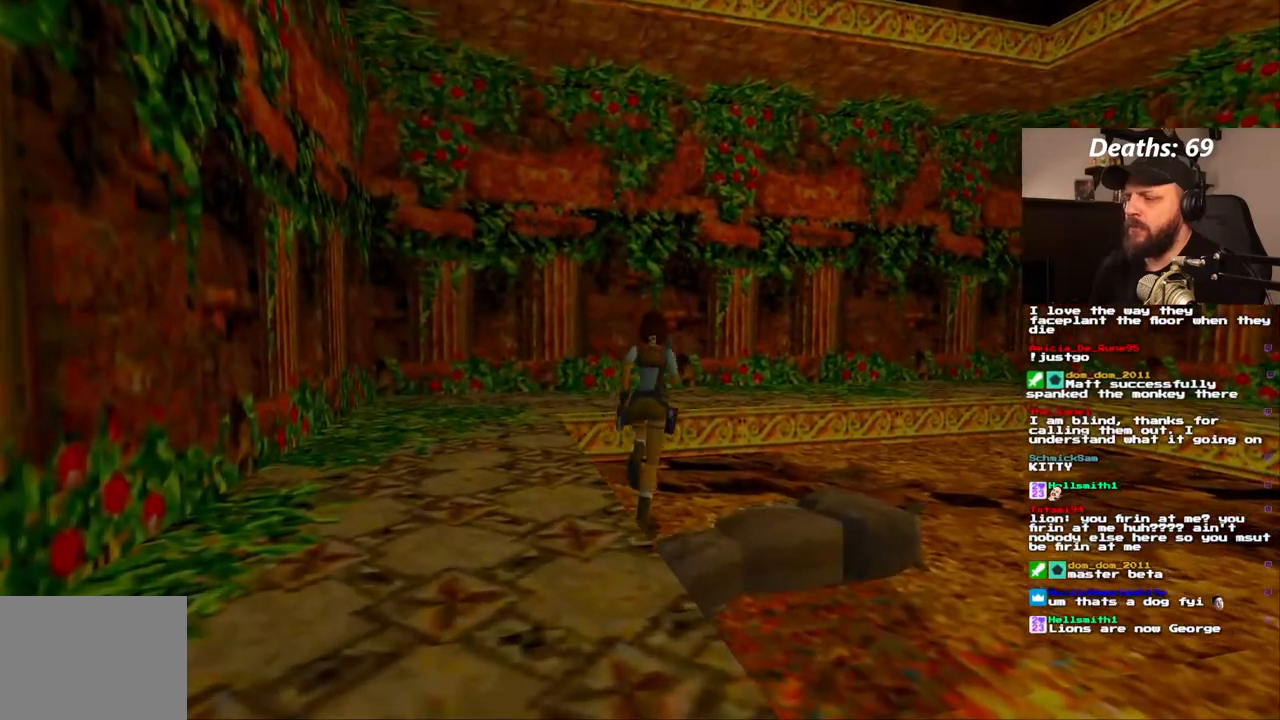
{"dt_ms": 1000, "buttons": ["DPAD_UP"], "left_stick": "center", "right_stick": "center", "events": [[700, "DPAD_RIGHT", "up"]]}
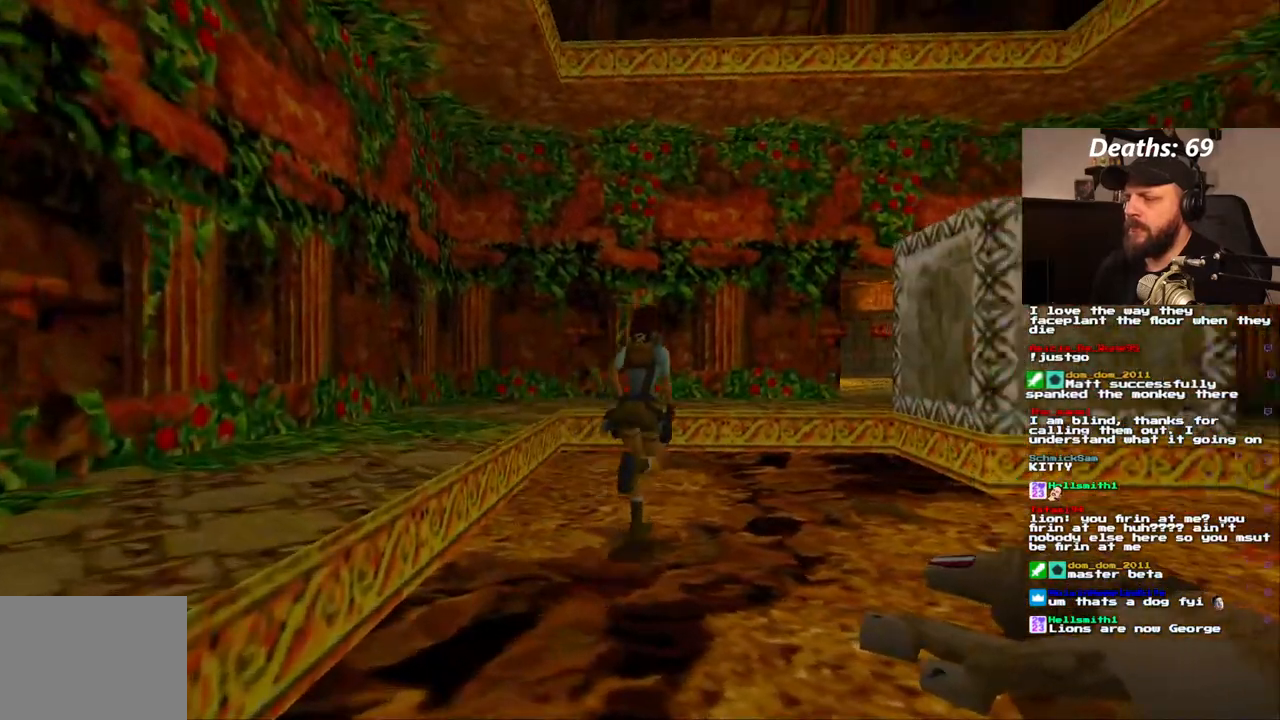
{"dt_ms": 500, "buttons": ["DPAD_UP"], "left_stick": "center", "right_stick": "center", "events": []}
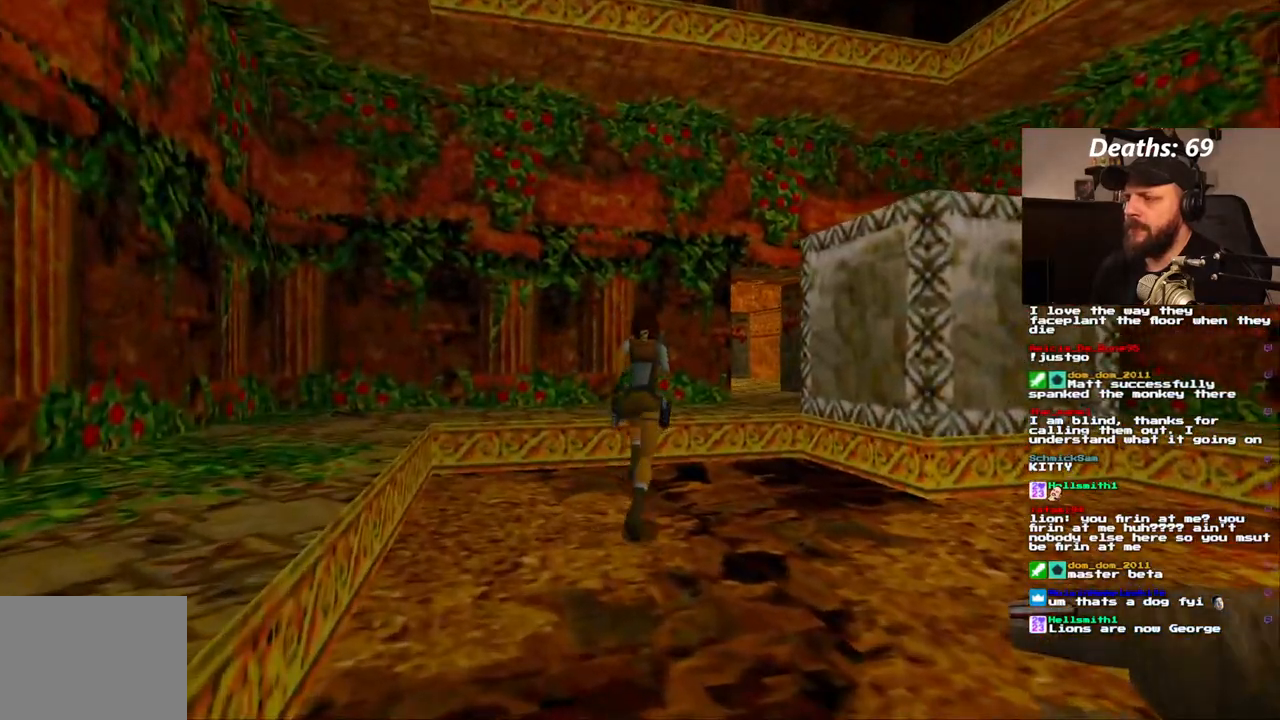
{"dt_ms": 500, "buttons": ["DPAD_UP", "DPAD_RIGHT"], "left_stick": "center", "right_stick": "center", "events": [[483, "DPAD_RIGHT", "down"]]}
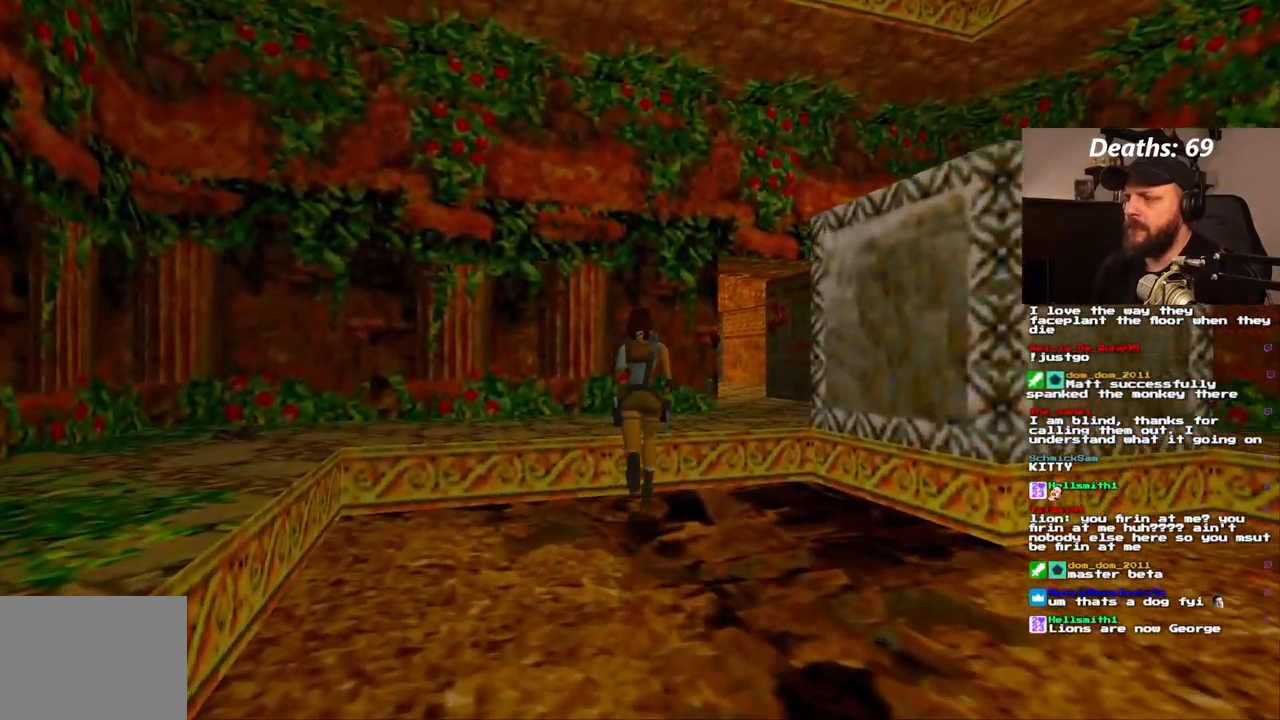
{"dt_ms": 500, "buttons": ["DPAD_UP", "DPAD_RIGHT"], "left_stick": "center", "right_stick": "center", "events": []}
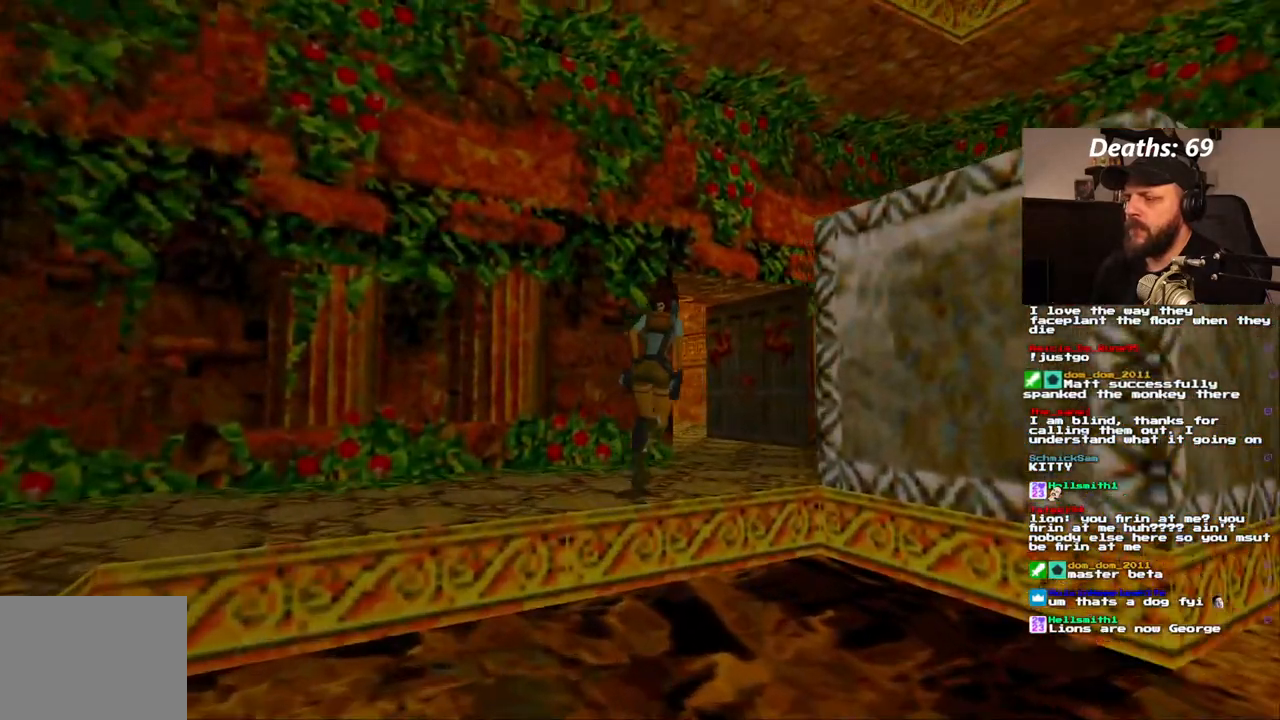
{"dt_ms": 500, "buttons": ["DPAD_UP", "DPAD_RIGHT"], "left_stick": "center", "right_stick": "center", "events": []}
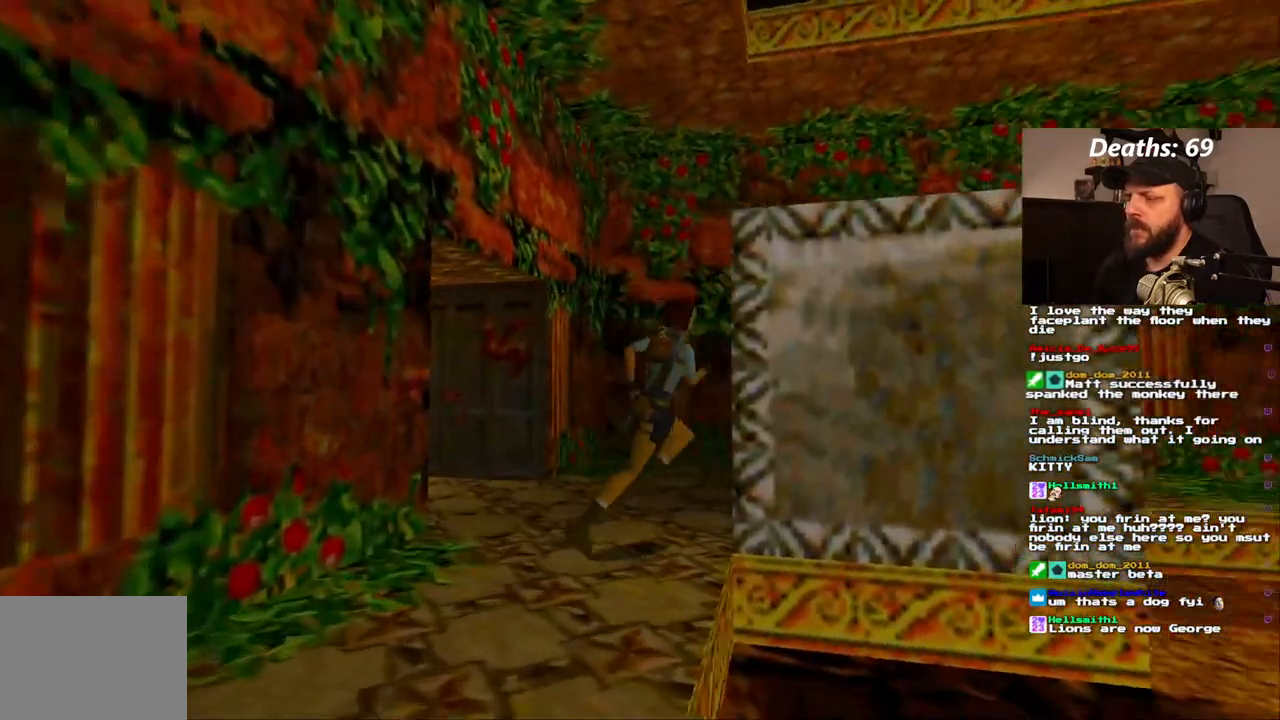
{"dt_ms": 500, "buttons": ["CROSS", "DPAD_UP"], "left_stick": "center", "right_stick": "center"}
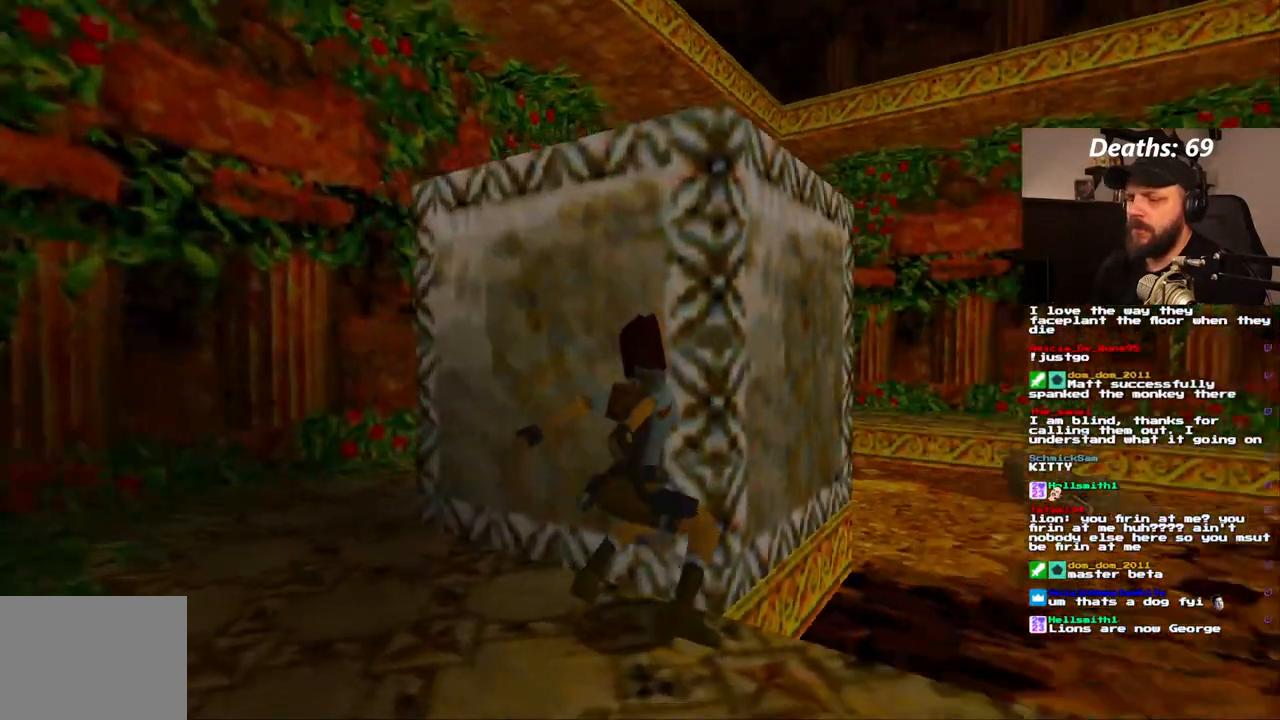
{"dt_ms": 500, "buttons": ["CROSS", "DPAD_UP"], "left_stick": "center", "right_stick": "center", "events": []}